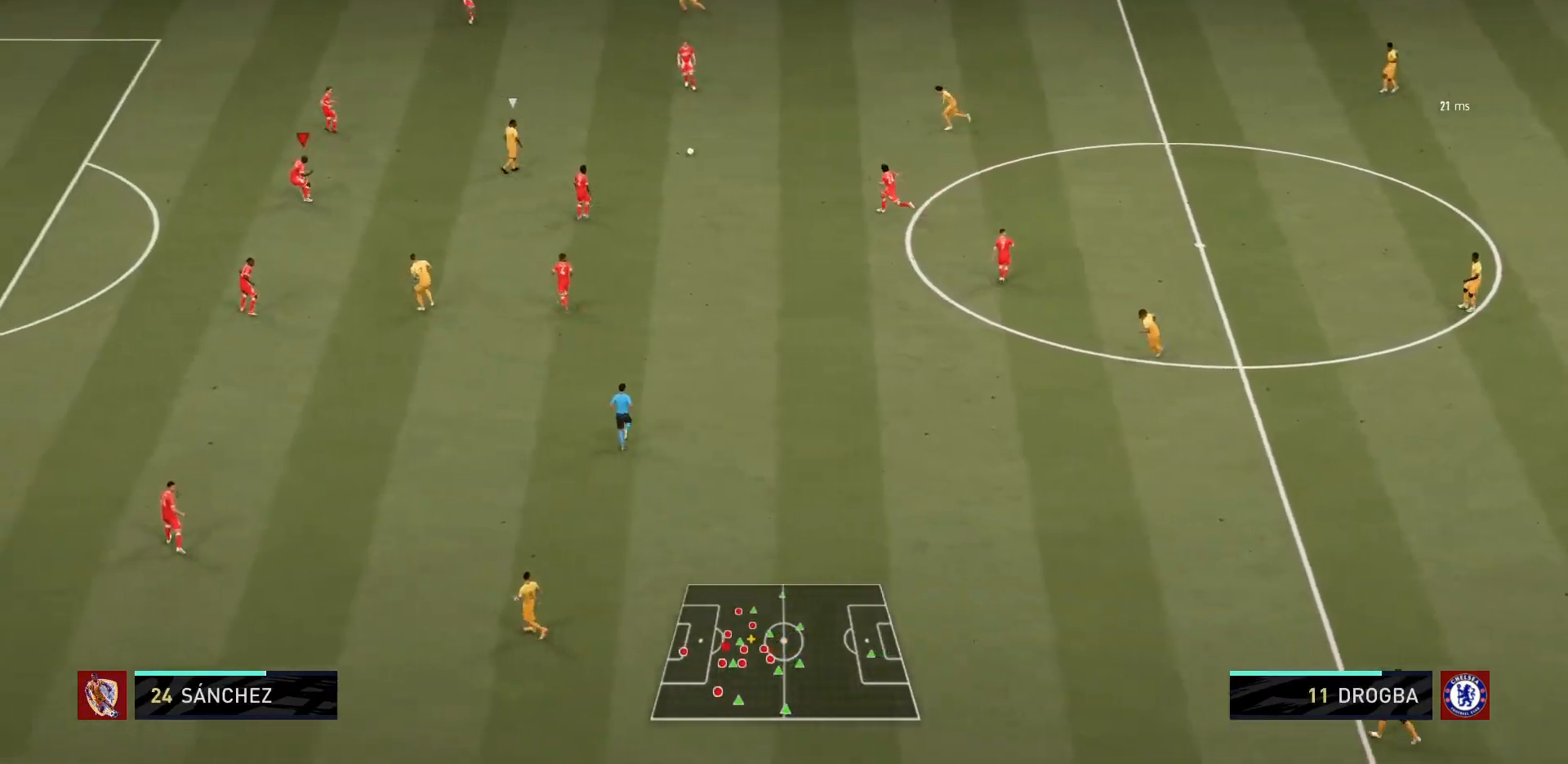
Gameplay with a controller (PlayStation layout); each line is a JSON object with the inputs held at the frame after it. "events" lists button and stick changes between this image and that frame as [ms after this image, input, new state], when the widget could be followed in between. Not read: L3 R3.
{"buttons": ["R1"], "left_stick": "down", "right_stick": "center", "events": [[100, "L1", "up"], [200, "left_stick", "left"], [467, "left_stick", "down"]]}
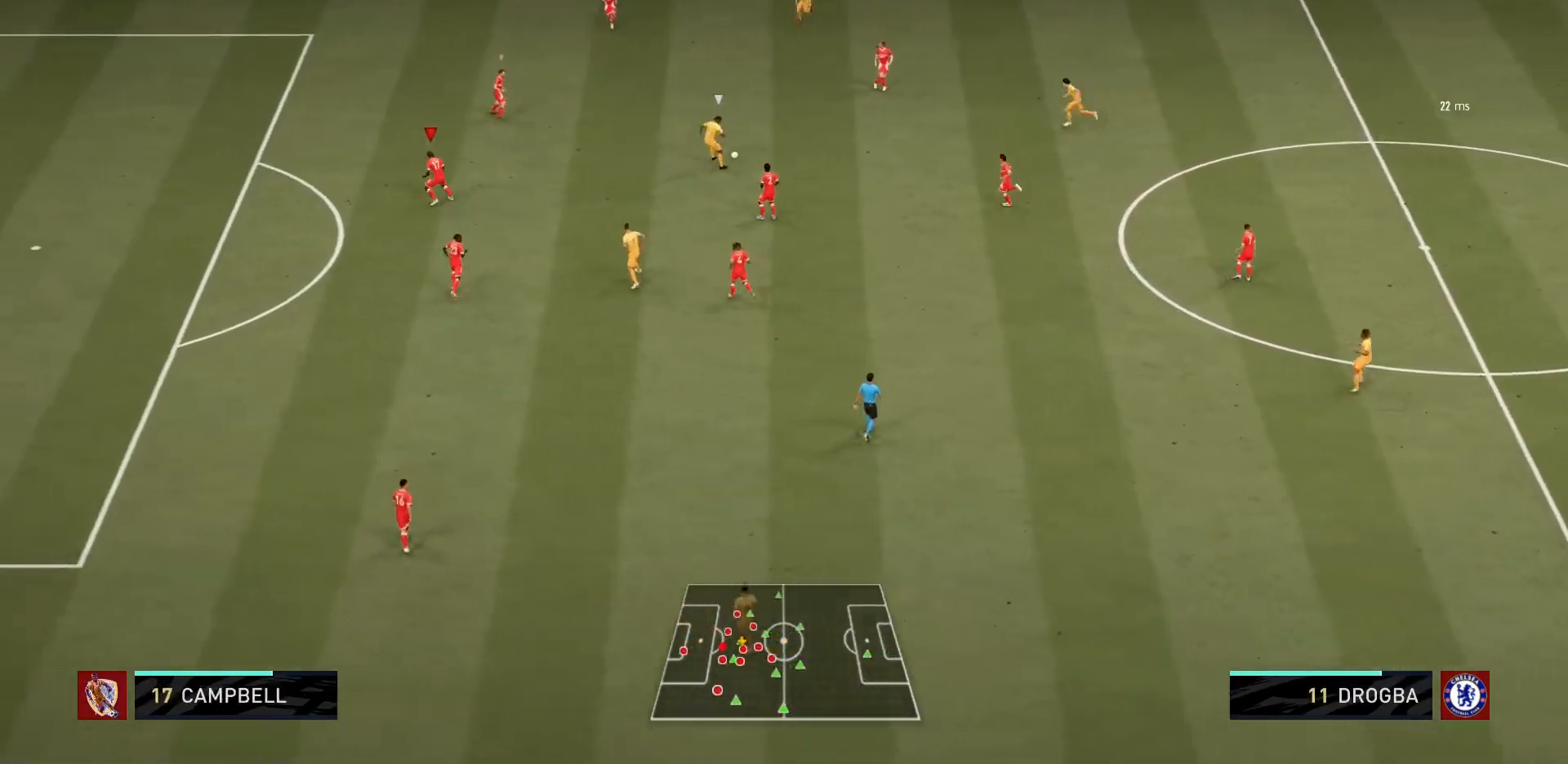
{"buttons": ["L2", "R1"], "left_stick": "down-right", "right_stick": "center", "events": [[133, "L2", "down"], [167, "left_stick", "down-right"]]}
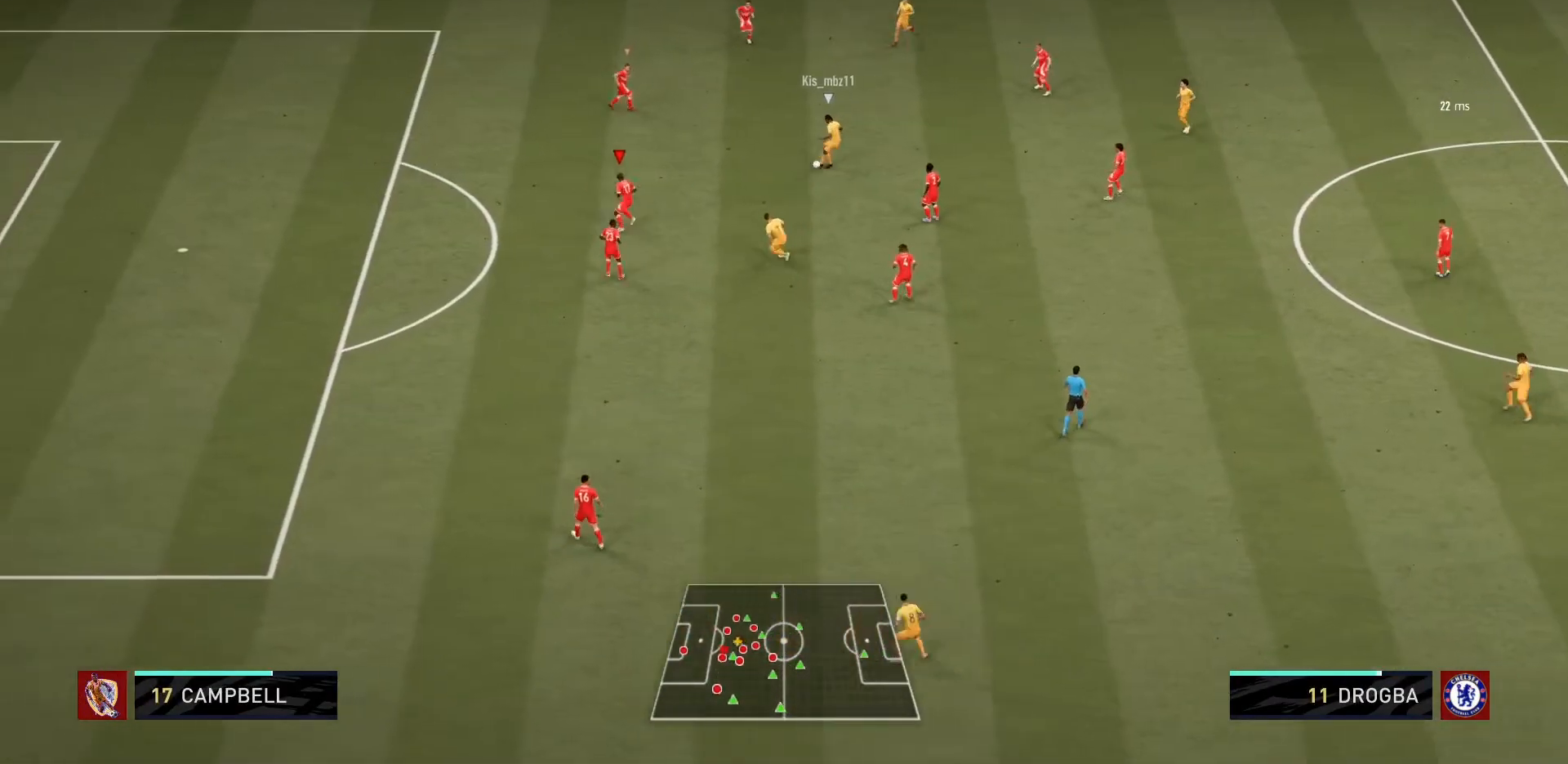
{"buttons": ["L2", "R1"], "left_stick": "up-left", "right_stick": "center", "events": [[33, "left_stick", "up-right"], [166, "left_stick", "up"], [233, "R2", "down"], [300, "R2", "up"], [367, "left_stick", "up-left"]]}
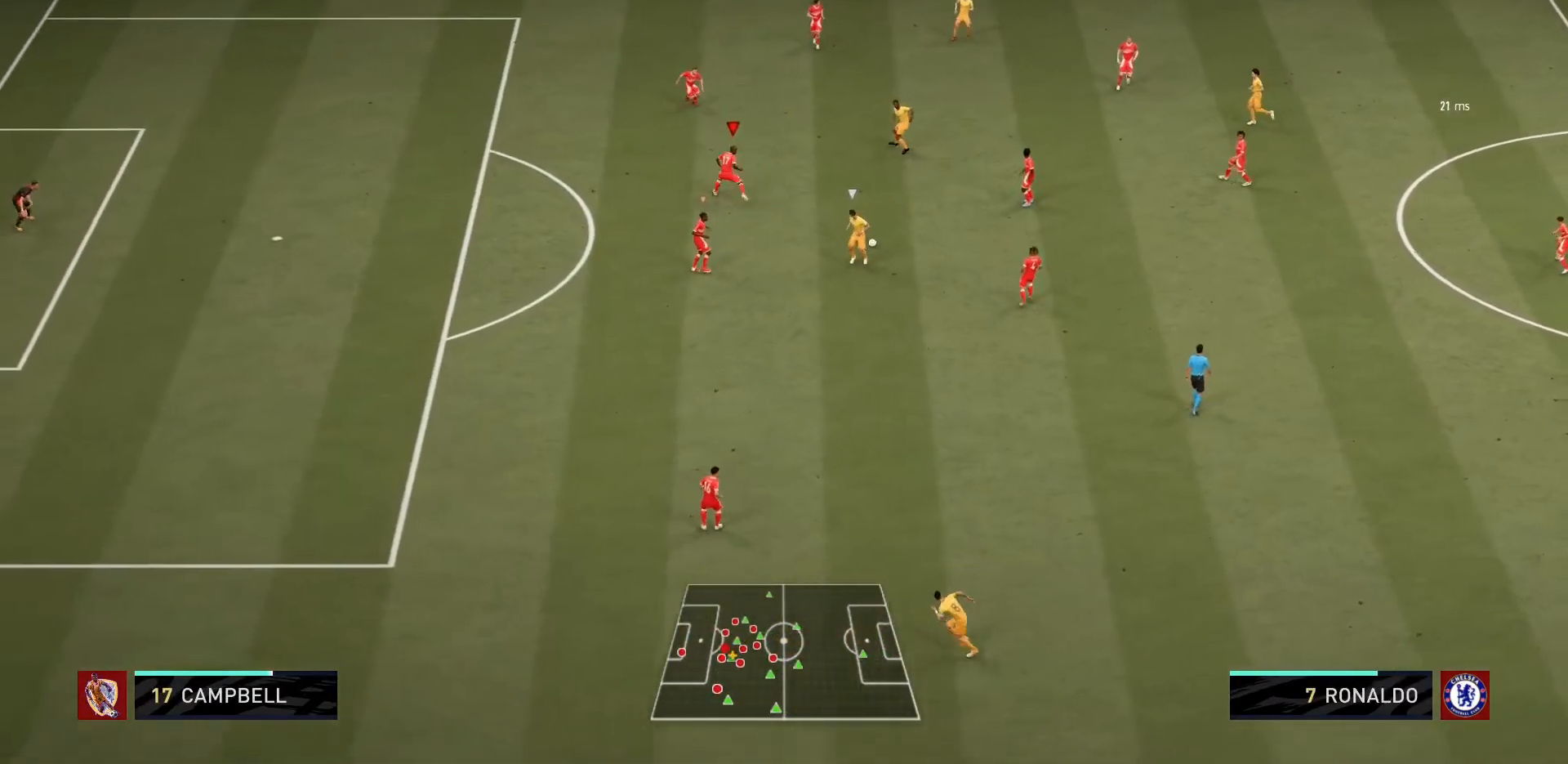
{"buttons": ["L2", "R1"], "left_stick": "down-right", "right_stick": "center", "events": [[33, "left_stick", "down-left"], [167, "left_stick", "left"], [400, "left_stick", "down"], [467, "left_stick", "down-right"]]}
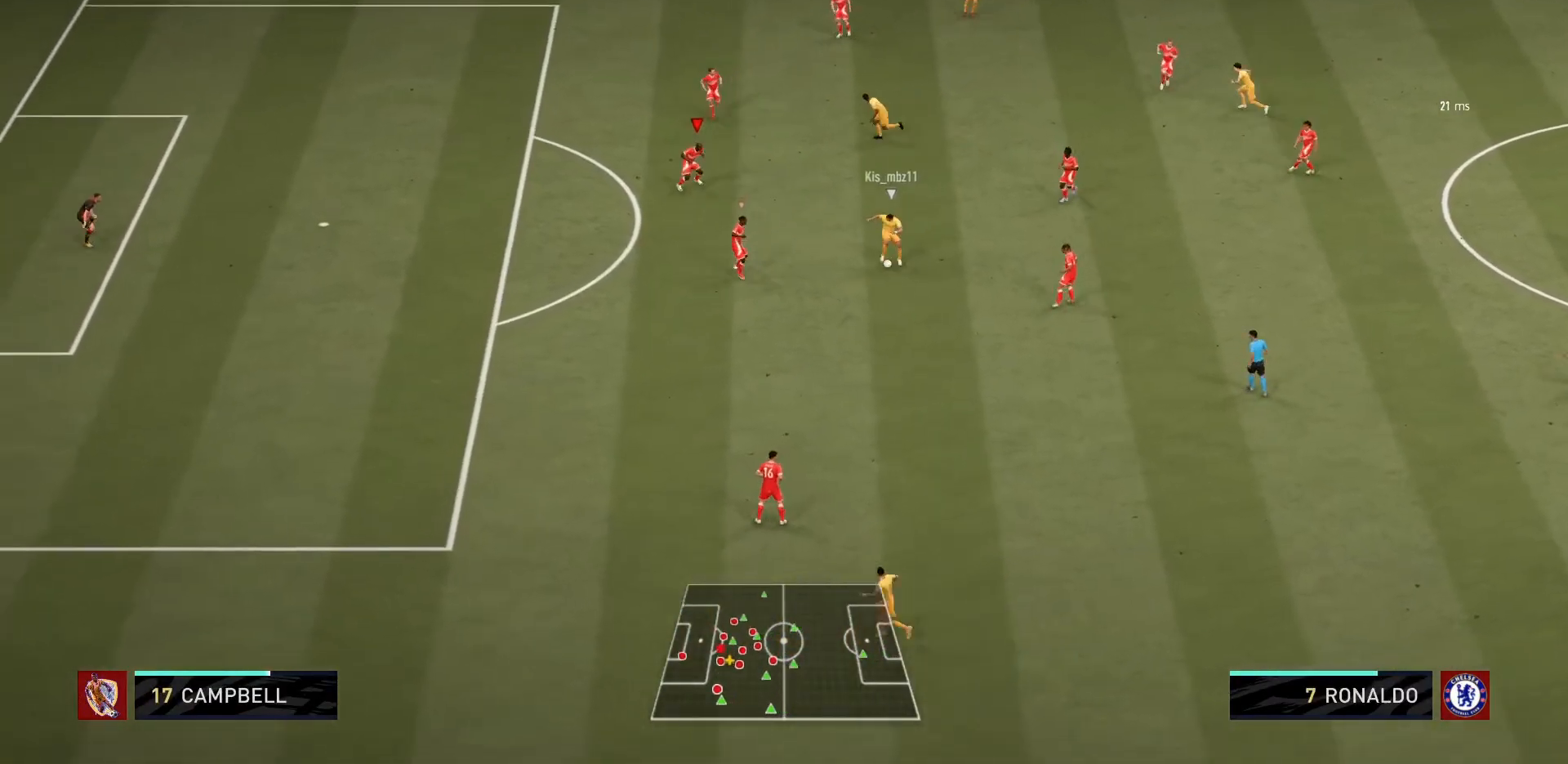
{"buttons": ["L2", "R1"], "left_stick": "down-right", "right_stick": "center", "events": []}
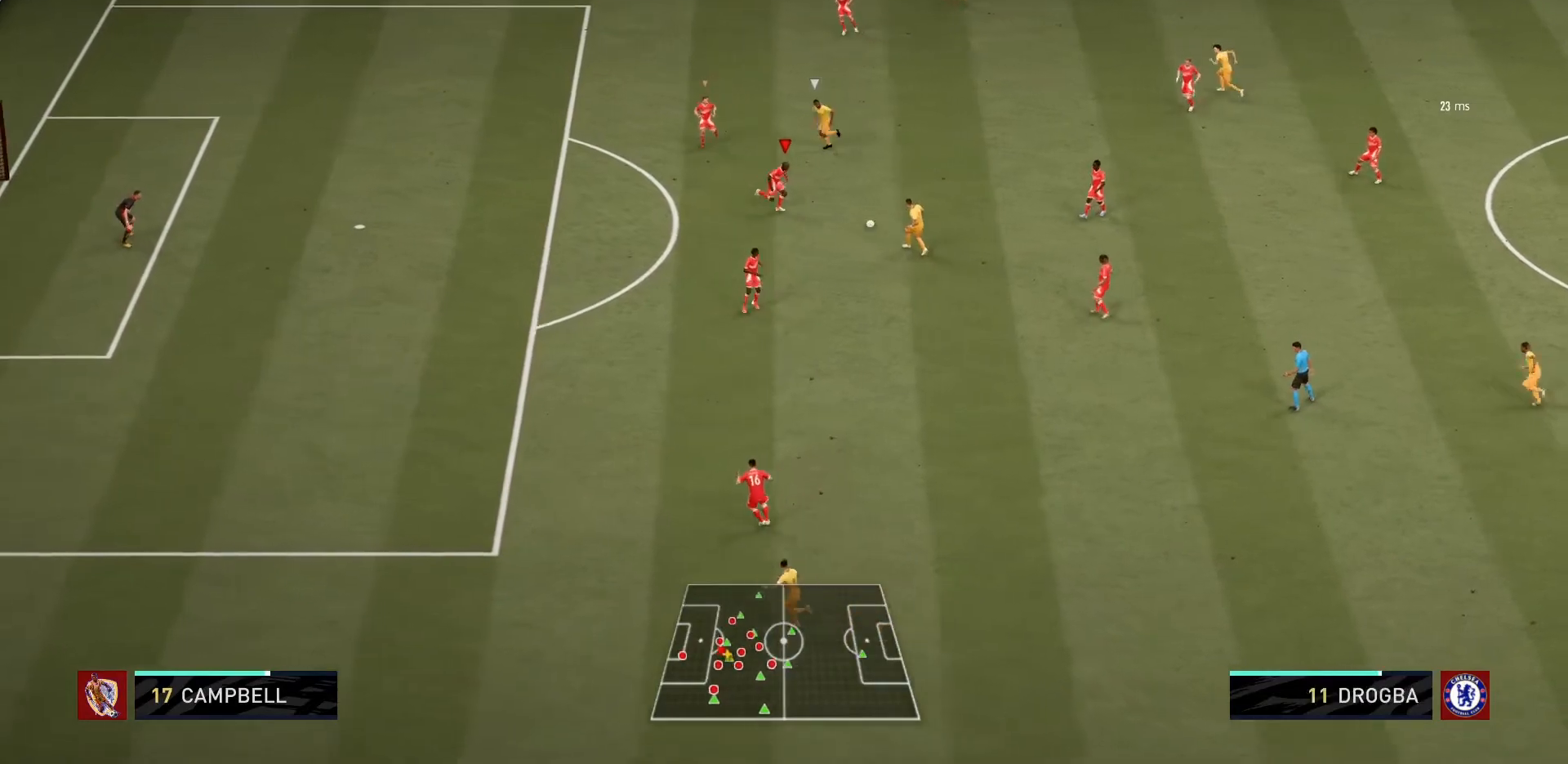
{"buttons": ["L1"], "left_stick": "up", "right_stick": "center", "events": [[167, "CIRCLE", "down"], [334, "left_stick", "right"], [467, "CIRCLE", "up"], [467, "R1", "up"], [501, "L1", "down"], [501, "L2", "up"], [501, "left_stick", "up"]]}